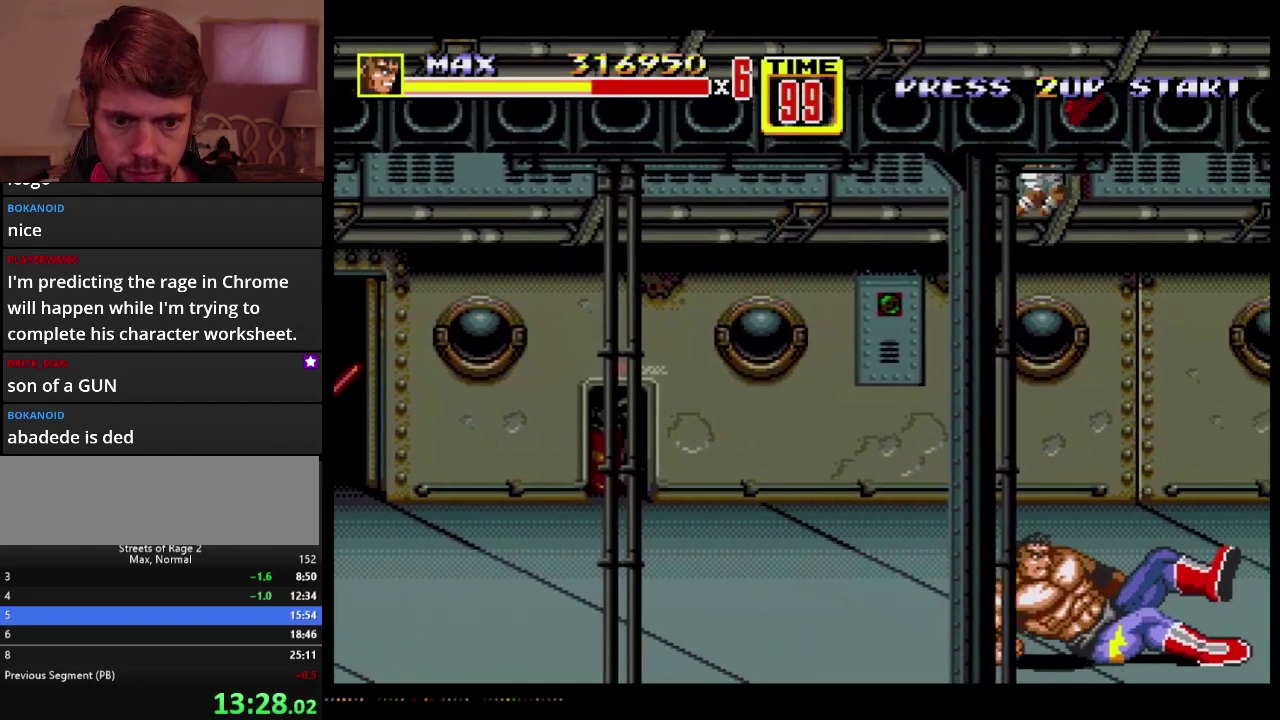
Gameplay with a controller; each line is a JSON object with the inputs held at the frame after it. "events" lists button and stick changes between this image and that frame as [ms after this image, input, new state], when the widget could be followed in between. Not read: L3 R3.
{"buttons": ["C", "DPAD_LEFT"], "events": [[317, "DPAD_LEFT", "down"], [317, "DPAD_RIGHT", "up"], [483, "C", "down"]]}
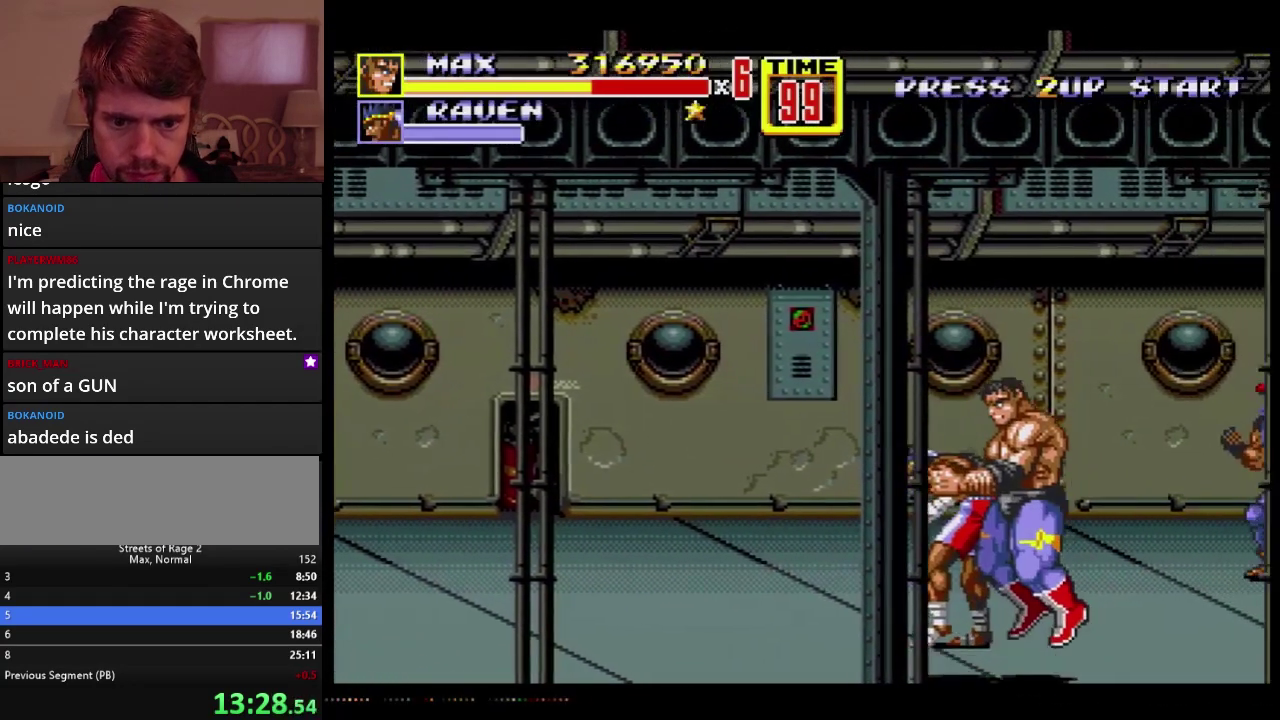
{"buttons": ["B"], "events": [[83, "C", "up"], [183, "DPAD_LEFT", "up"], [267, "B", "down"], [400, "B", "up"], [450, "B", "down"]]}
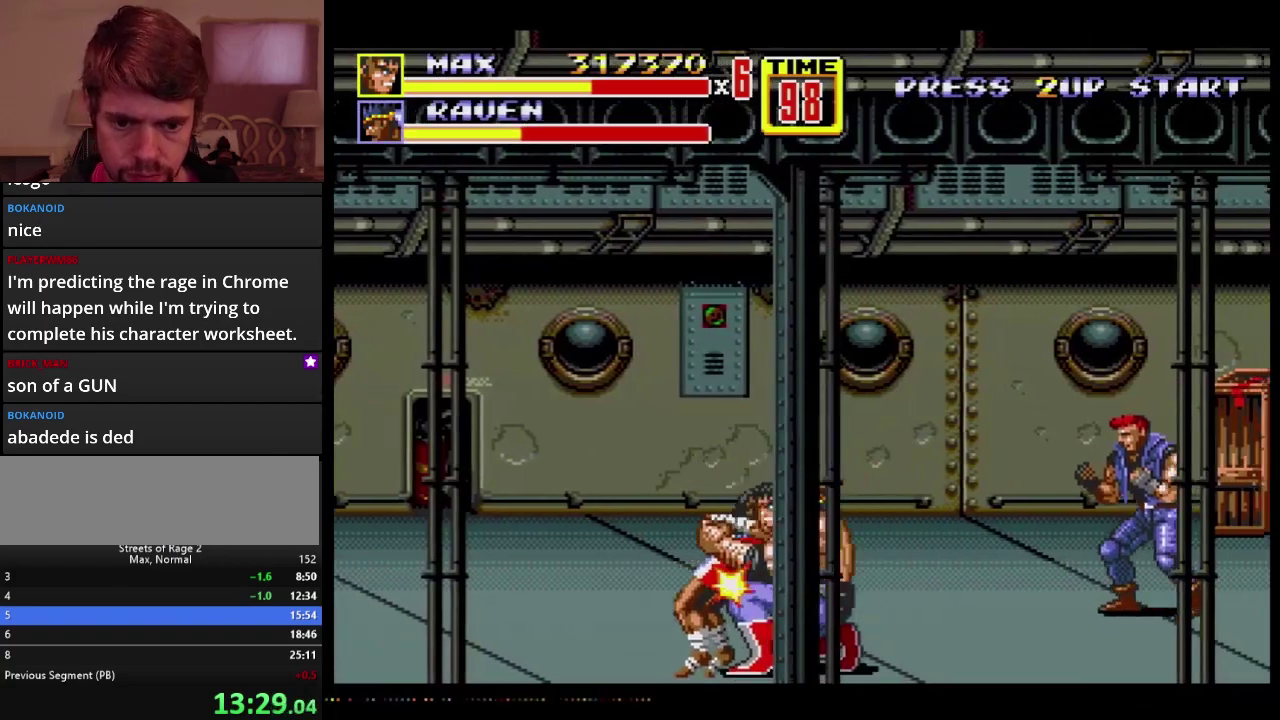
{"buttons": ["C", "DPAD_RIGHT"], "events": [[117, "DPAD_RIGHT", "down"], [200, "B", "up"], [367, "C", "down"]]}
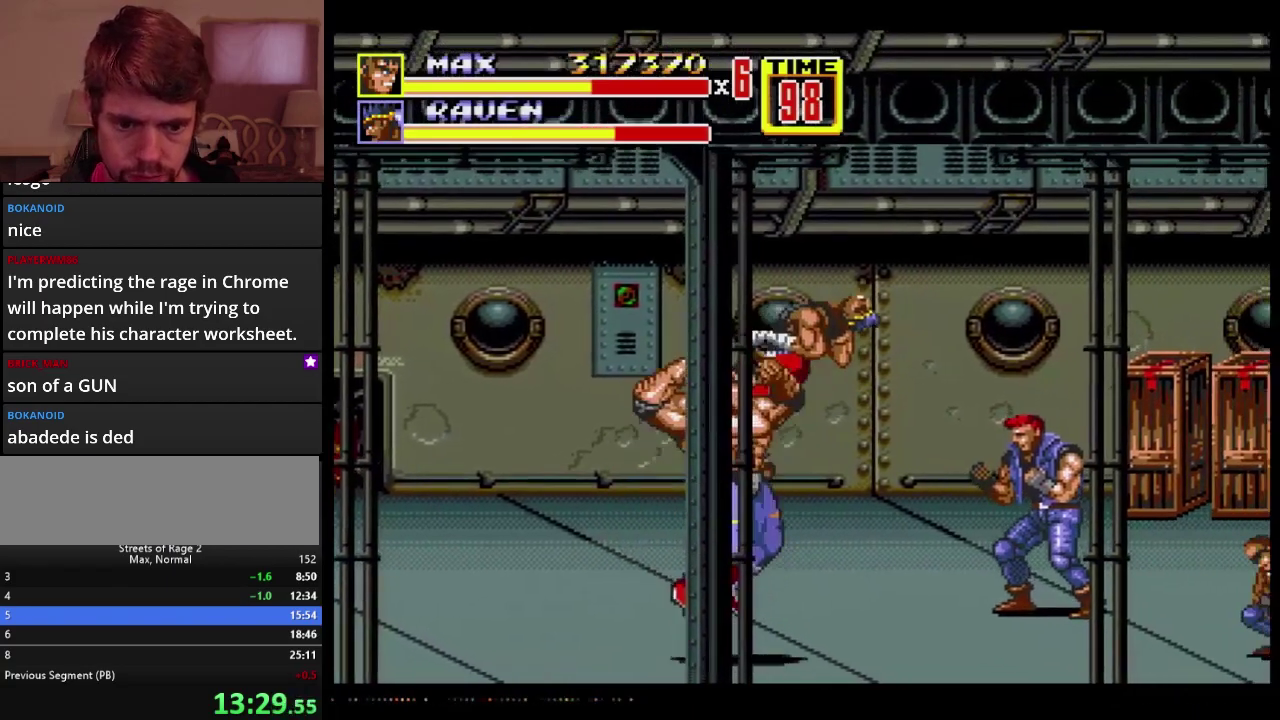
{"buttons": ["B"], "events": [[17, "C", "up"], [67, "DPAD_RIGHT", "up"], [450, "B", "down"]]}
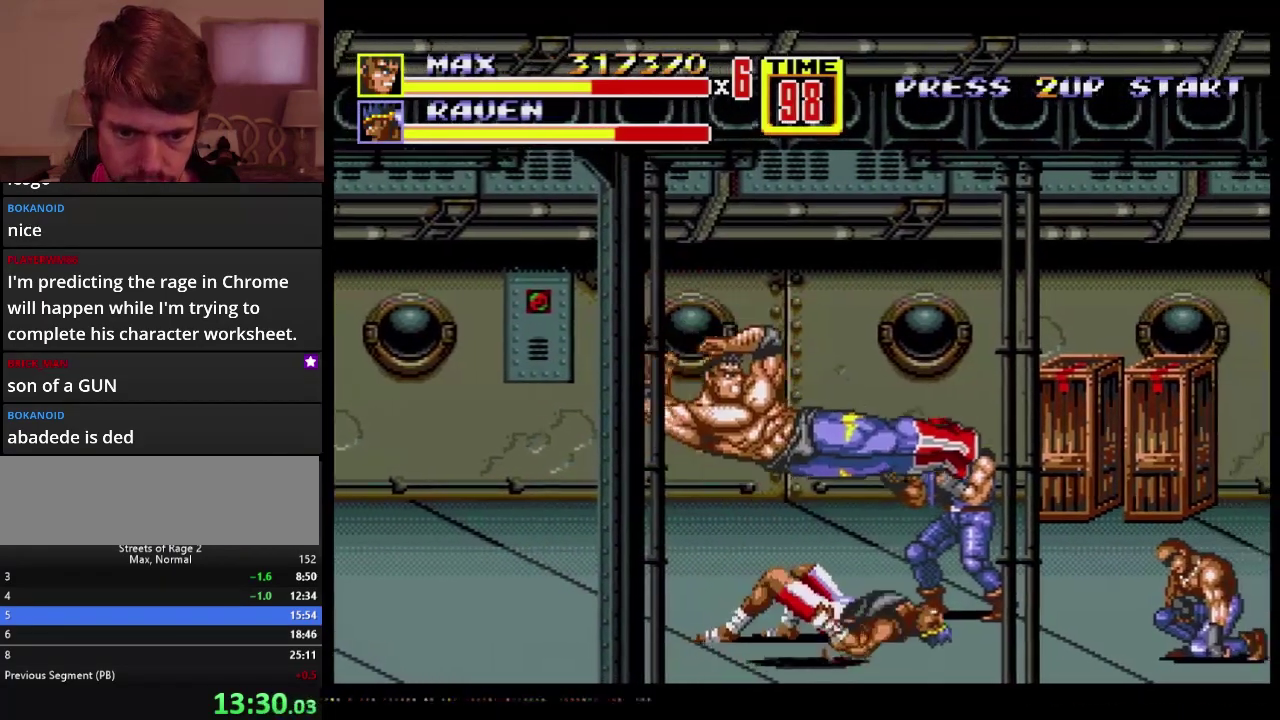
{"buttons": ["DPAD_RIGHT"], "events": [[50, "B", "up"], [283, "DPAD_RIGHT", "down"]]}
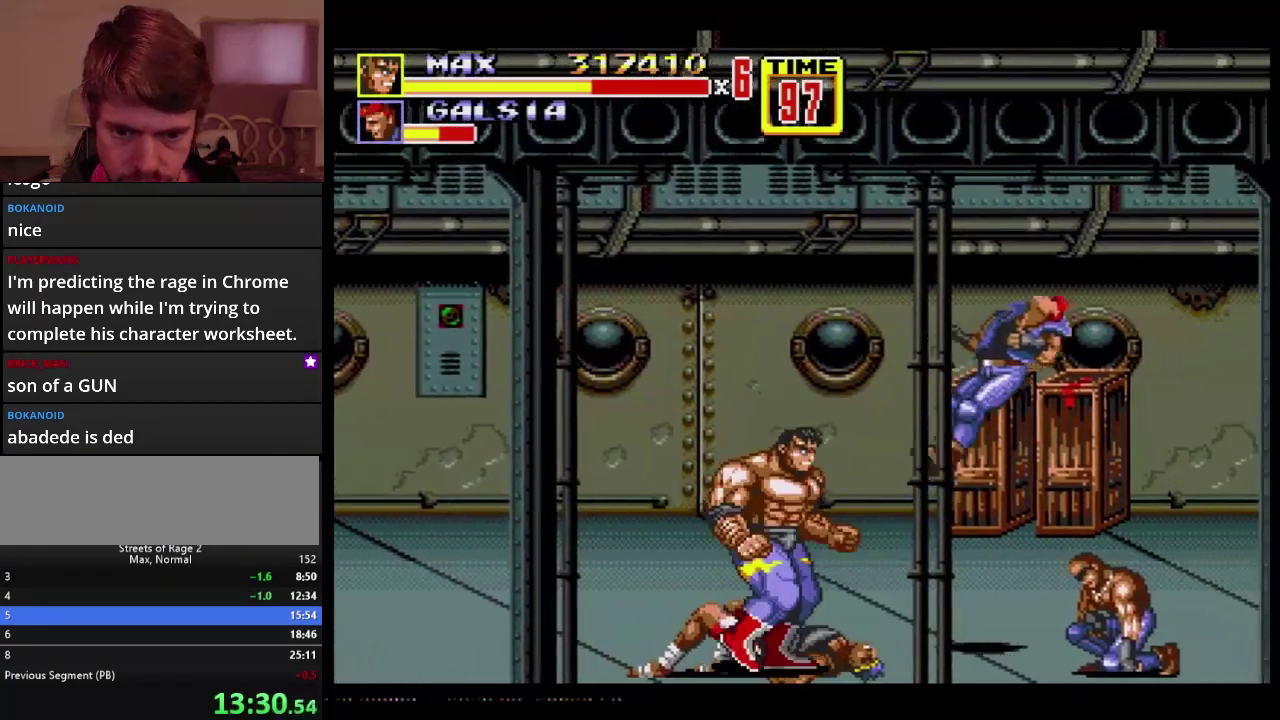
{"buttons": ["DPAD_LEFT"], "events": [[250, "DPAD_RIGHT", "up"], [283, "DPAD_LEFT", "down"]]}
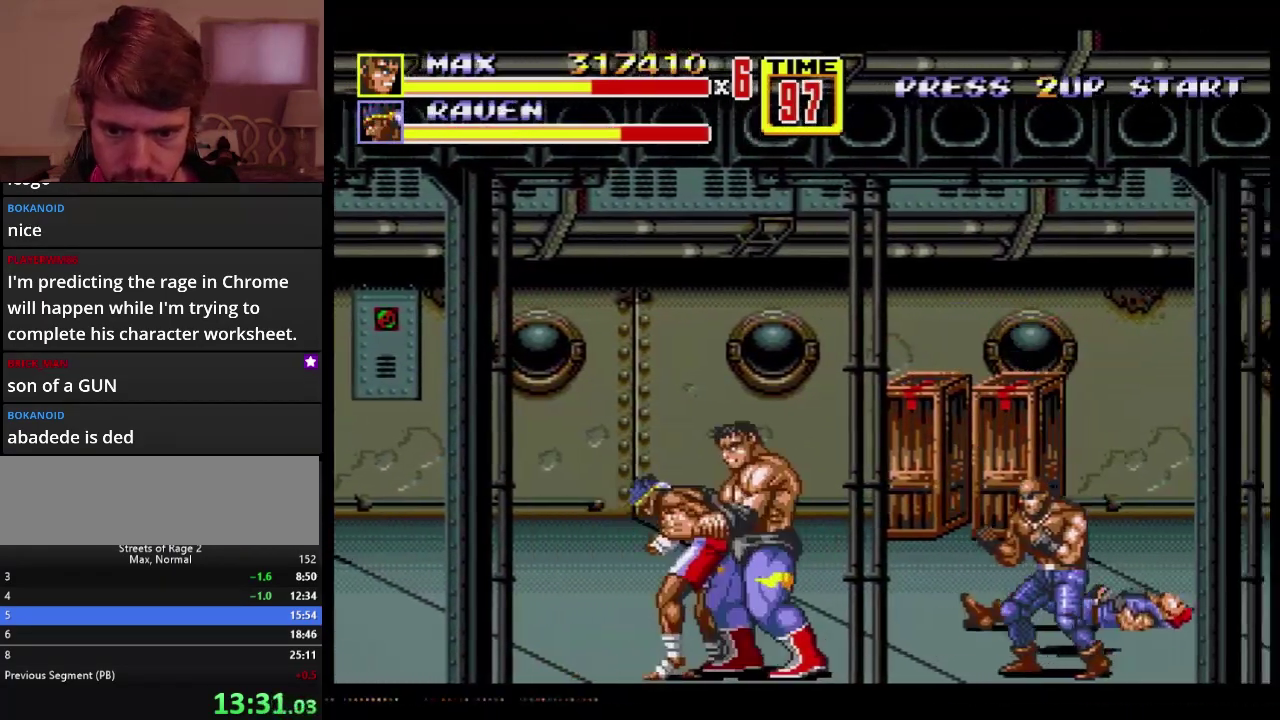
{"buttons": ["DPAD_RIGHT"], "events": [[100, "DPAD_LEFT", "up"], [117, "C", "down"], [117, "DPAD_RIGHT", "down"], [183, "C", "up"]]}
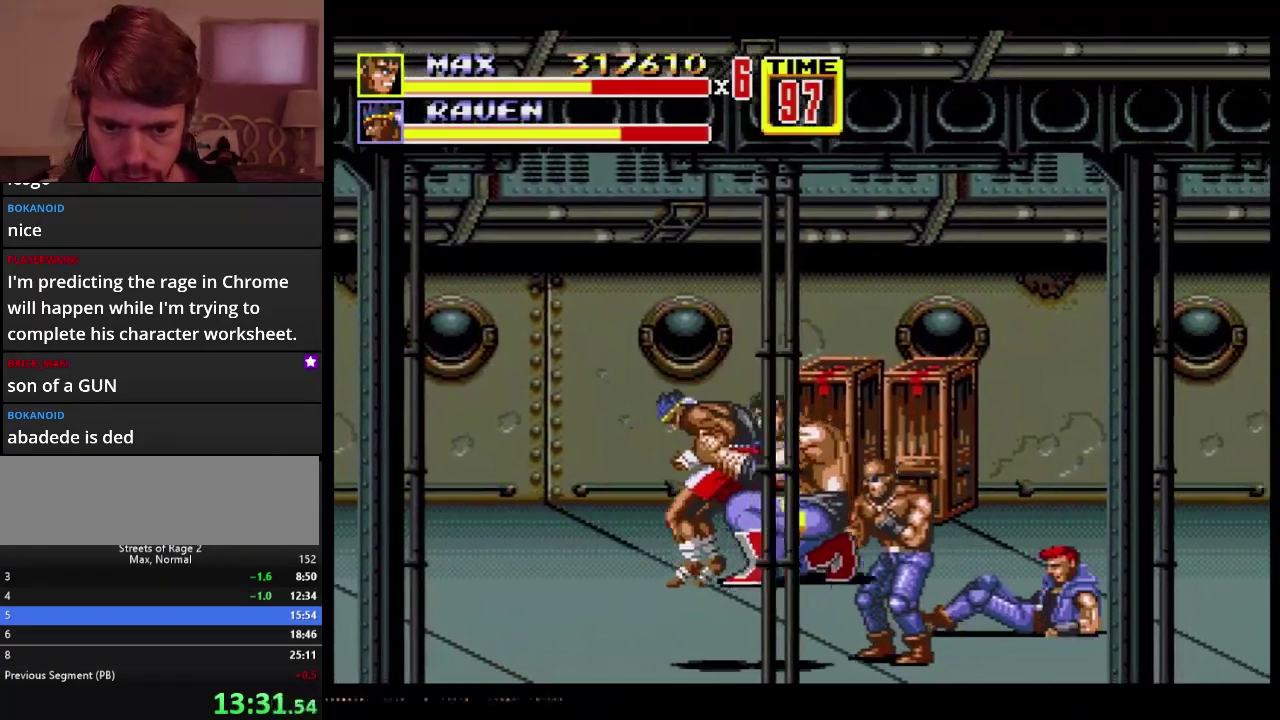
{"buttons": ["DPAD_UP", "DPAD_RIGHT"], "events": [[83, "B", "down"], [433, "B", "up"], [433, "DPAD_UP", "down"]]}
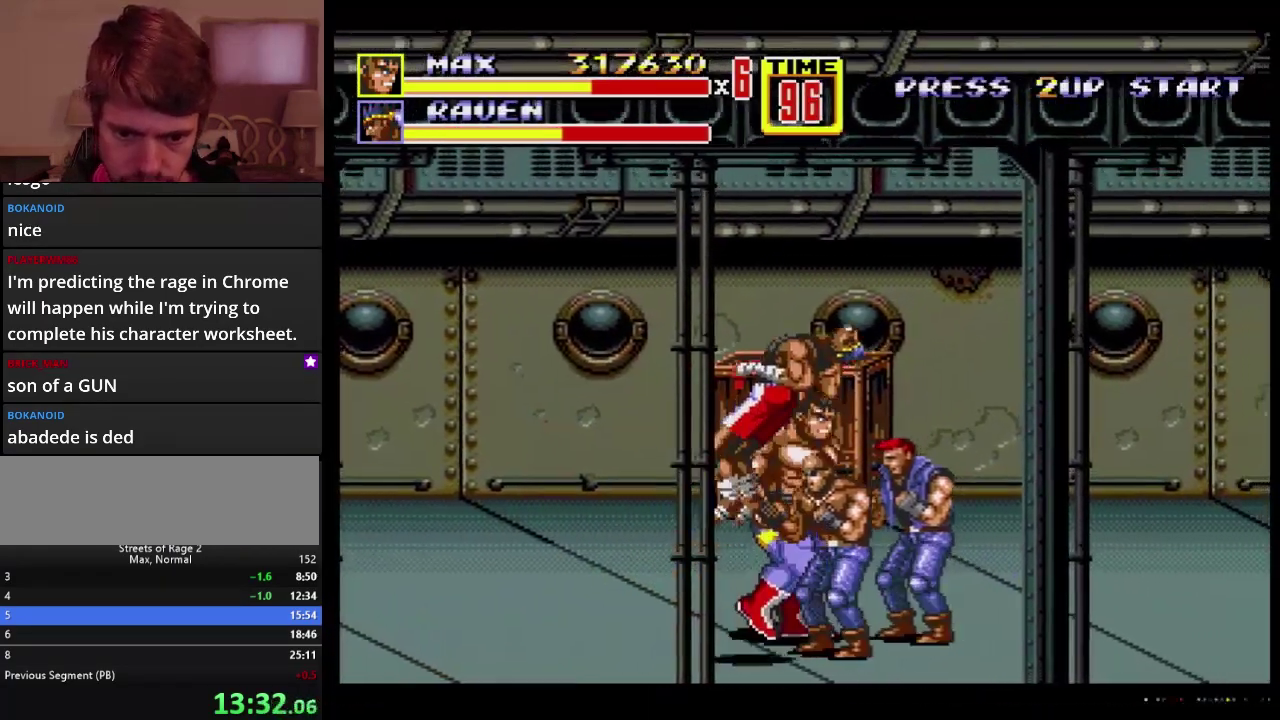
{"buttons": ["B", "DPAD_DOWN", "DPAD_RIGHT"], "events": [[150, "DPAD_UP", "up"], [317, "DPAD_DOWN", "down"], [400, "B", "down"], [400, "DPAD_DOWN", "up"], [467, "DPAD_DOWN", "down"]]}
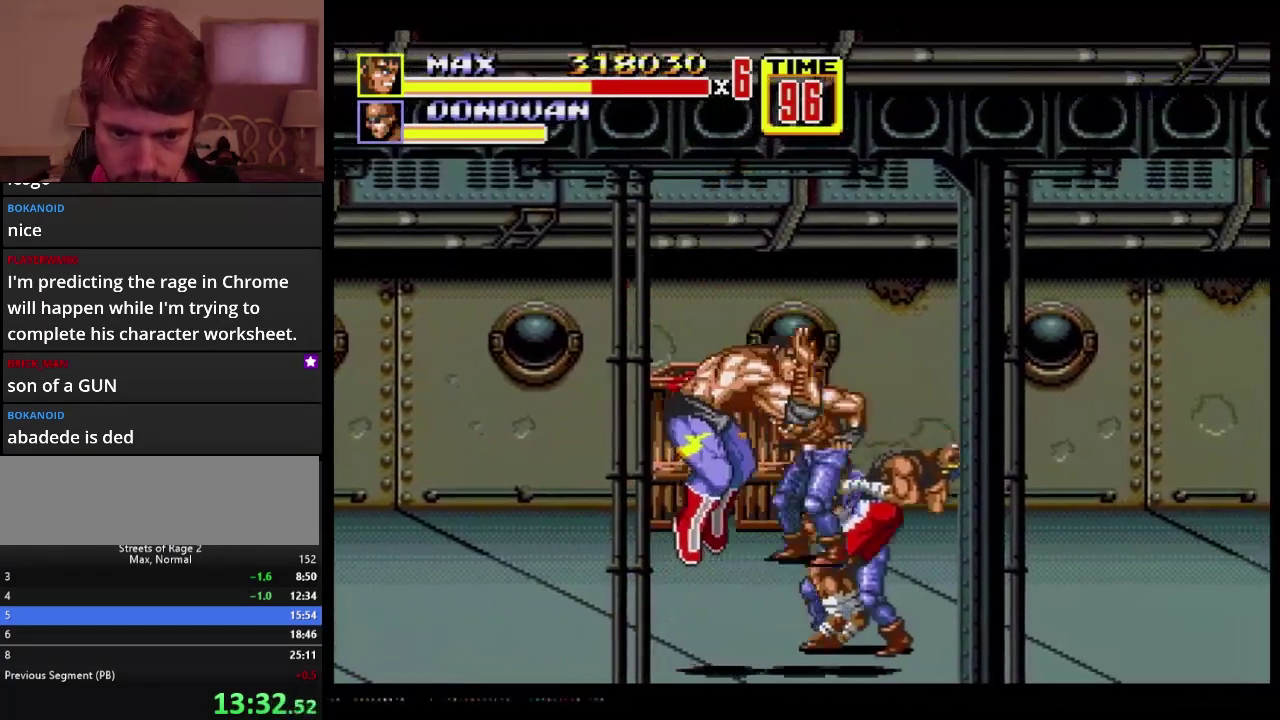
{"buttons": ["DPAD_RIGHT"], "events": [[33, "B", "up"], [50, "DPAD_DOWN", "up"], [117, "DPAD_RIGHT", "up"], [267, "DPAD_RIGHT", "down"]]}
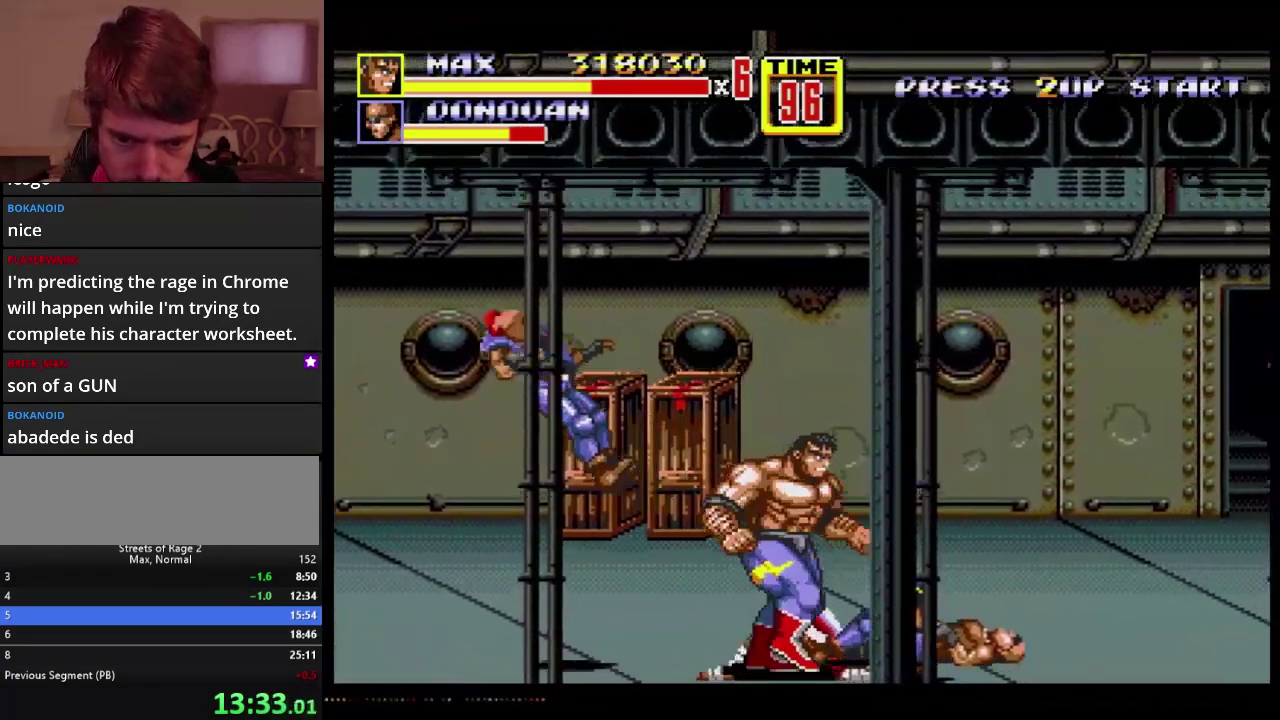
{"buttons": ["DPAD_RIGHT"], "events": [[150, "DPAD_RIGHT", "up"], [483, "DPAD_RIGHT", "down"]]}
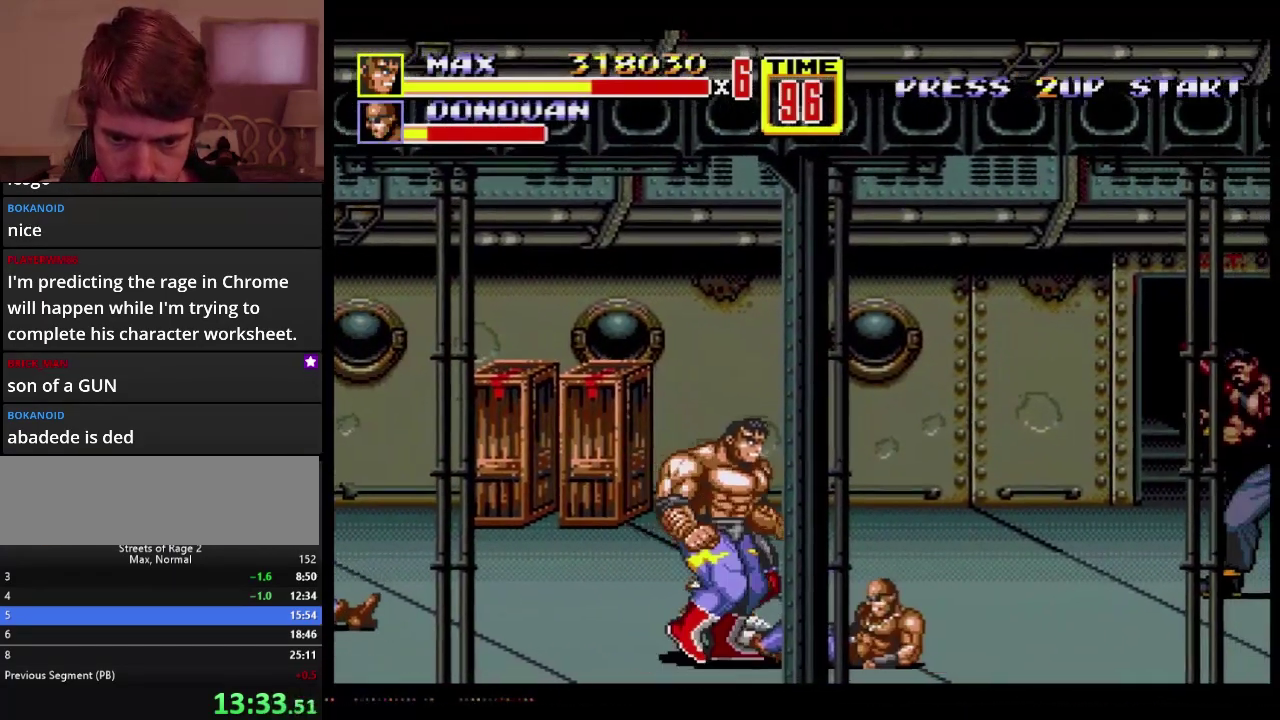
{"buttons": ["B", "DPAD_UP", "DPAD_RIGHT"], "events": [[333, "DPAD_UP", "down"], [467, "B", "down"]]}
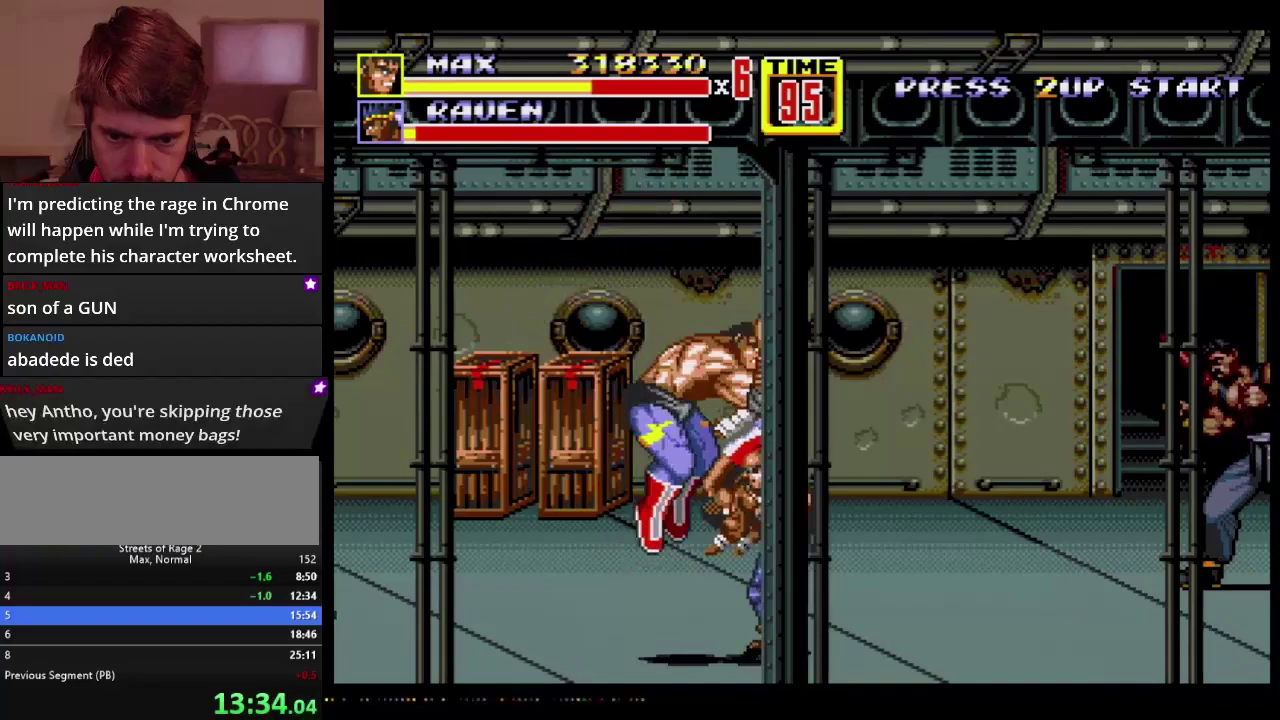
{"buttons": ["DPAD_UP", "DPAD_LEFT"], "events": [[67, "B", "up"], [400, "DPAD_RIGHT", "up"], [433, "DPAD_LEFT", "down"]]}
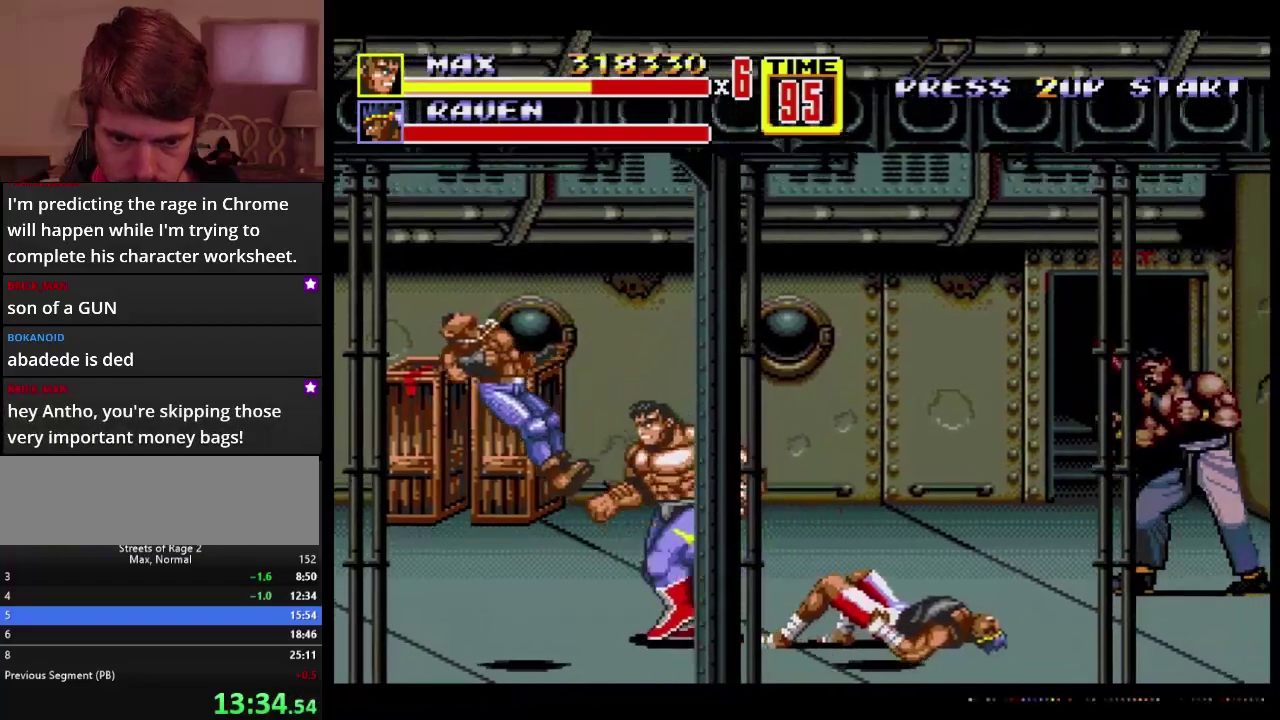
{"buttons": ["DPAD_UP", "DPAD_RIGHT"], "events": [[183, "DPAD_LEFT", "up"], [217, "DPAD_RIGHT", "down"]]}
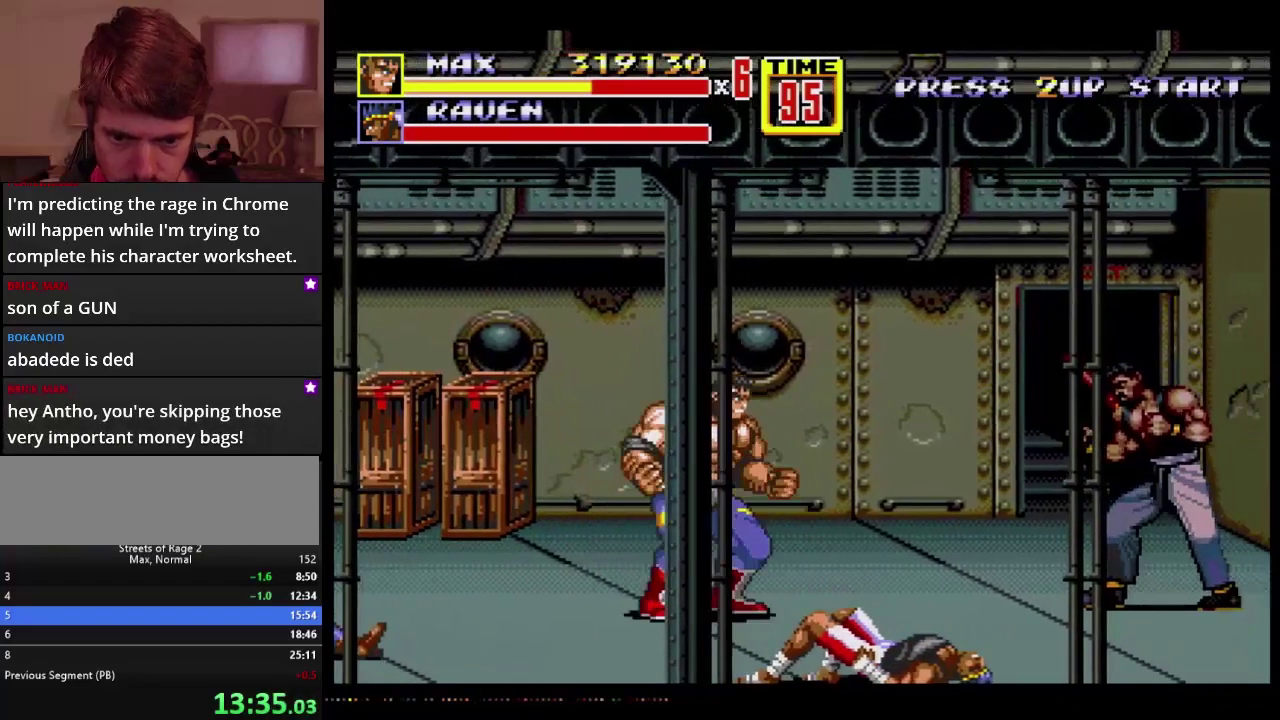
{"buttons": ["DPAD_RIGHT"], "events": [[83, "DPAD_RIGHT", "up"], [83, "DPAD_UP", "up"], [133, "DPAD_RIGHT", "down"], [200, "DPAD_RIGHT", "up"], [250, "DPAD_RIGHT", "down"], [267, "B", "down"], [417, "B", "up"]]}
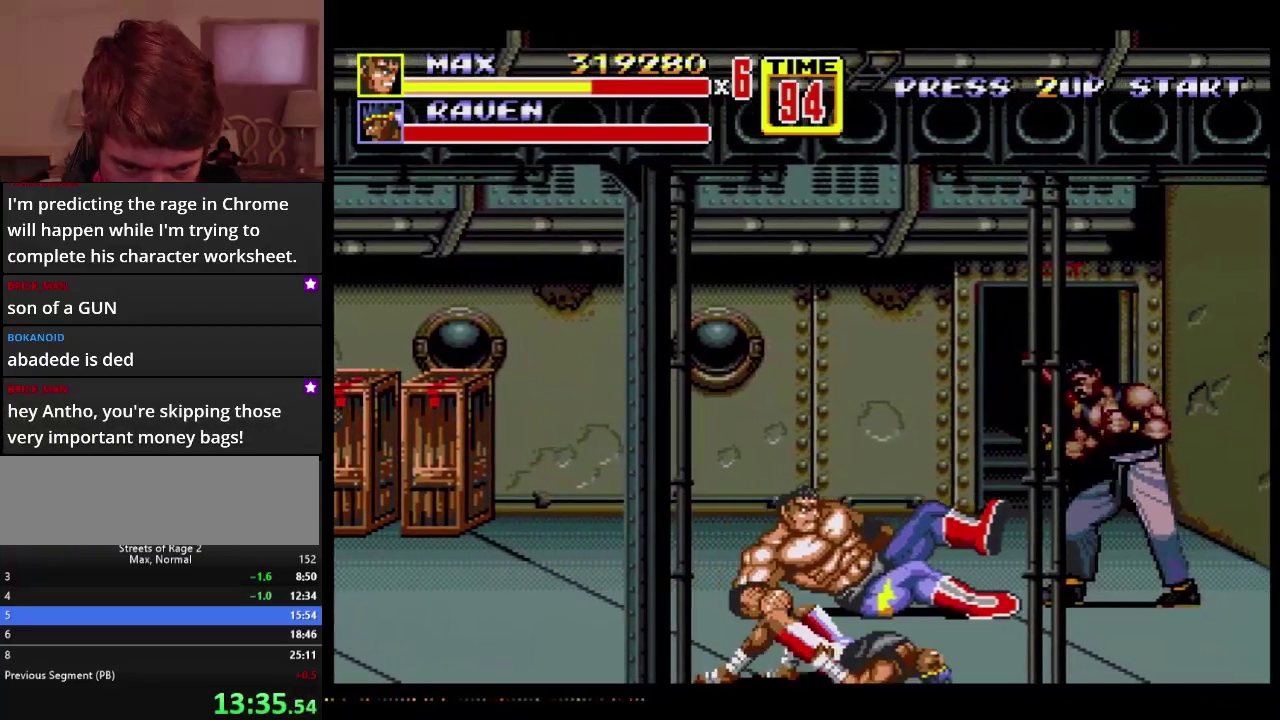
{"buttons": ["DPAD_RIGHT"], "events": []}
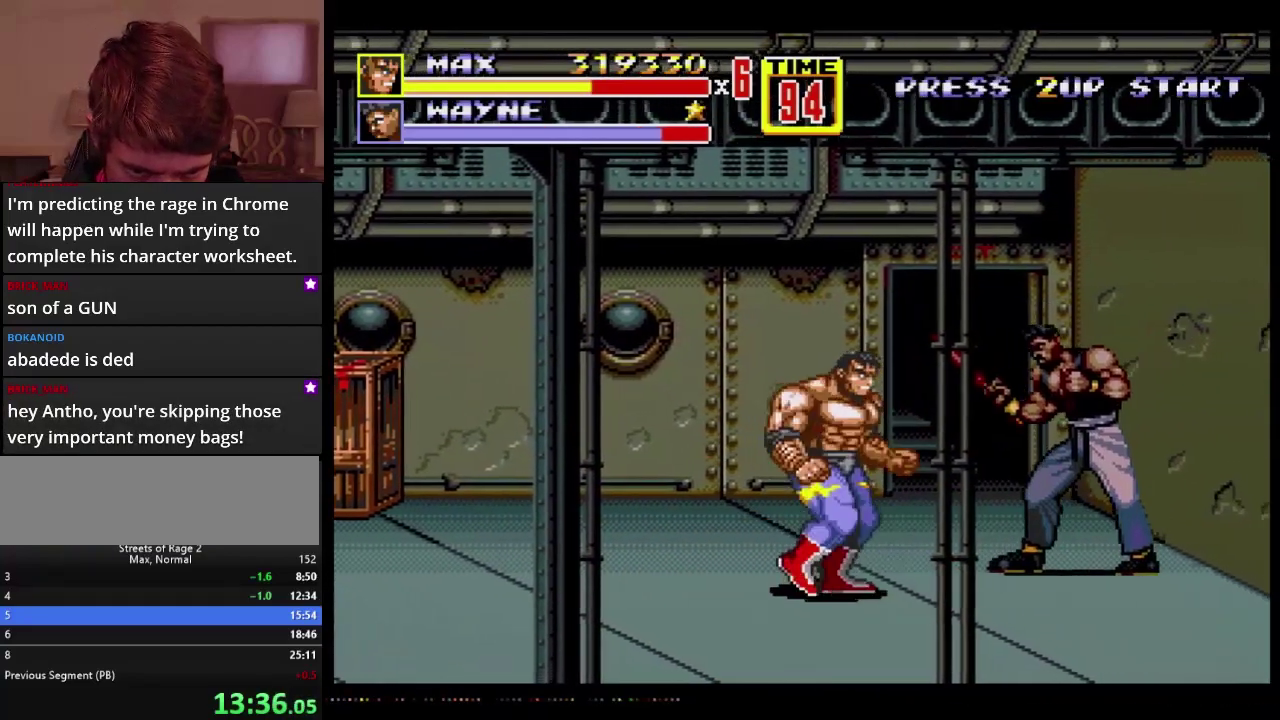
{"buttons": ["A", "DPAD_RIGHT"], "events": [[167, "DPAD_UP", "down"], [233, "A", "down"], [400, "DPAD_UP", "up"]]}
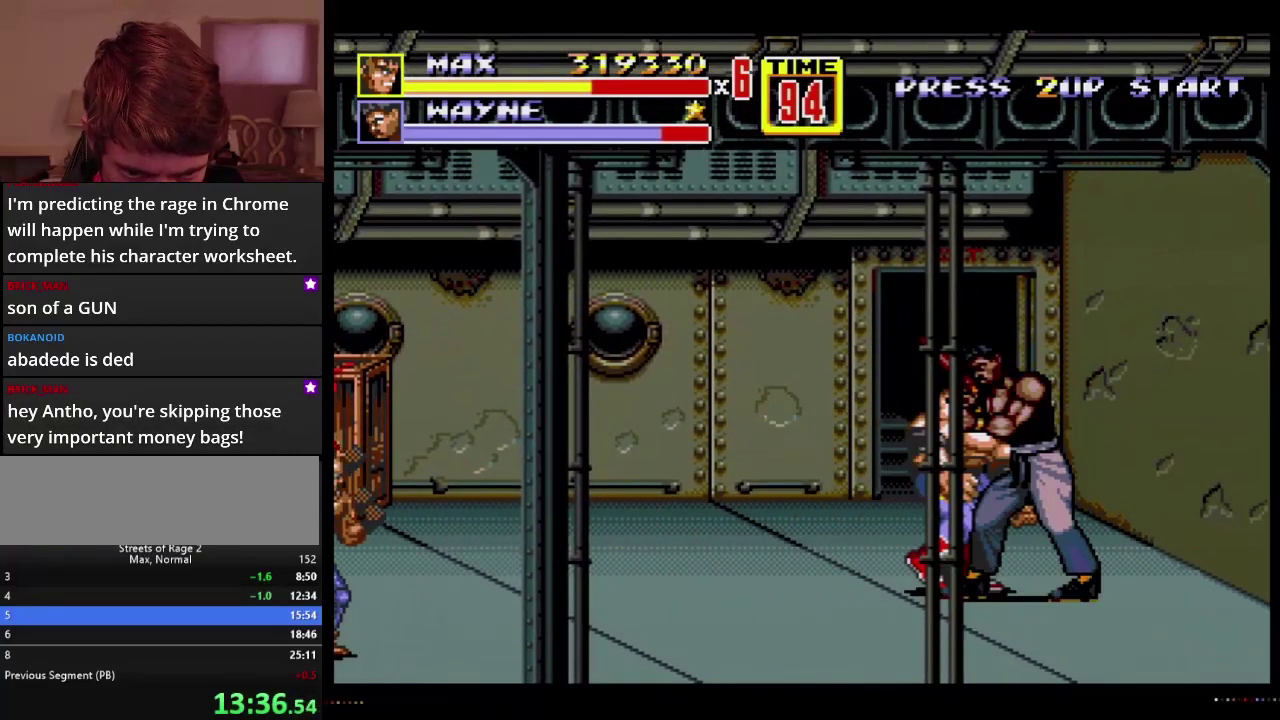
{"buttons": [], "events": [[17, "DPAD_DOWN", "down"], [200, "A", "up"], [317, "DPAD_DOWN", "up"], [317, "DPAD_RIGHT", "up"]]}
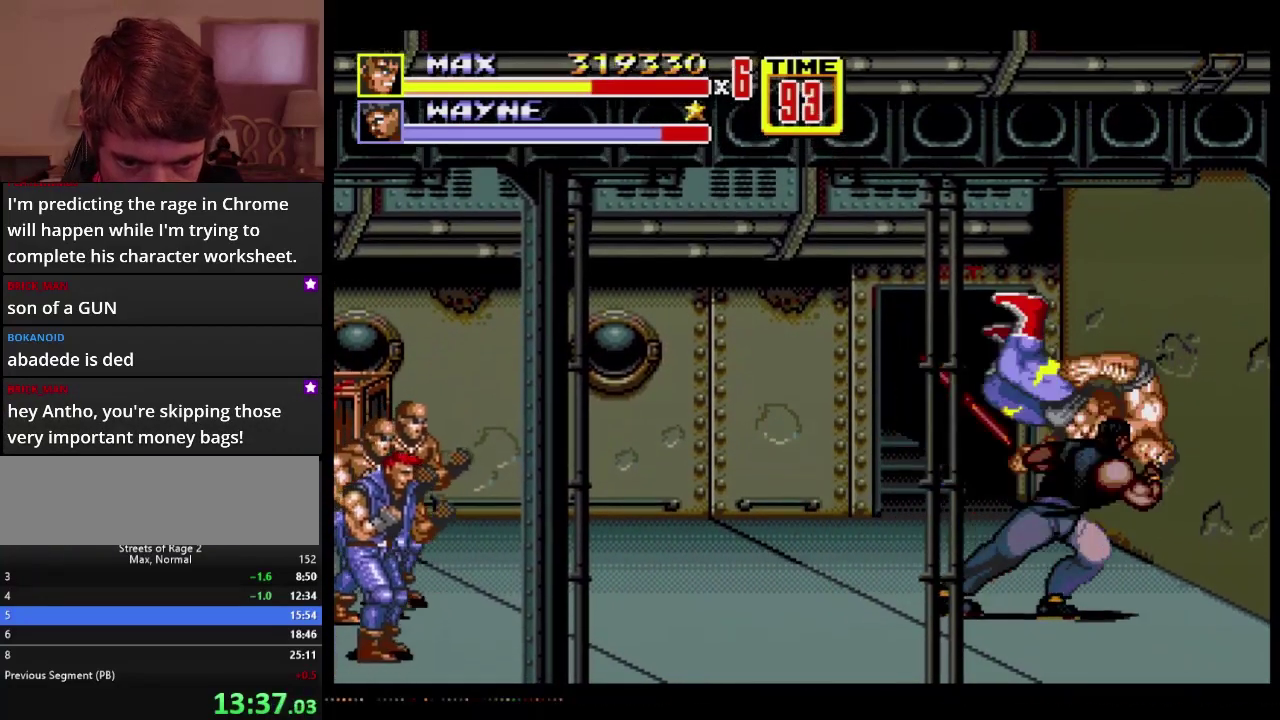
{"buttons": ["C", "DPAD_UP", "DPAD_LEFT"], "events": [[383, "DPAD_LEFT", "down"], [383, "DPAD_UP", "down"], [433, "C", "down"]]}
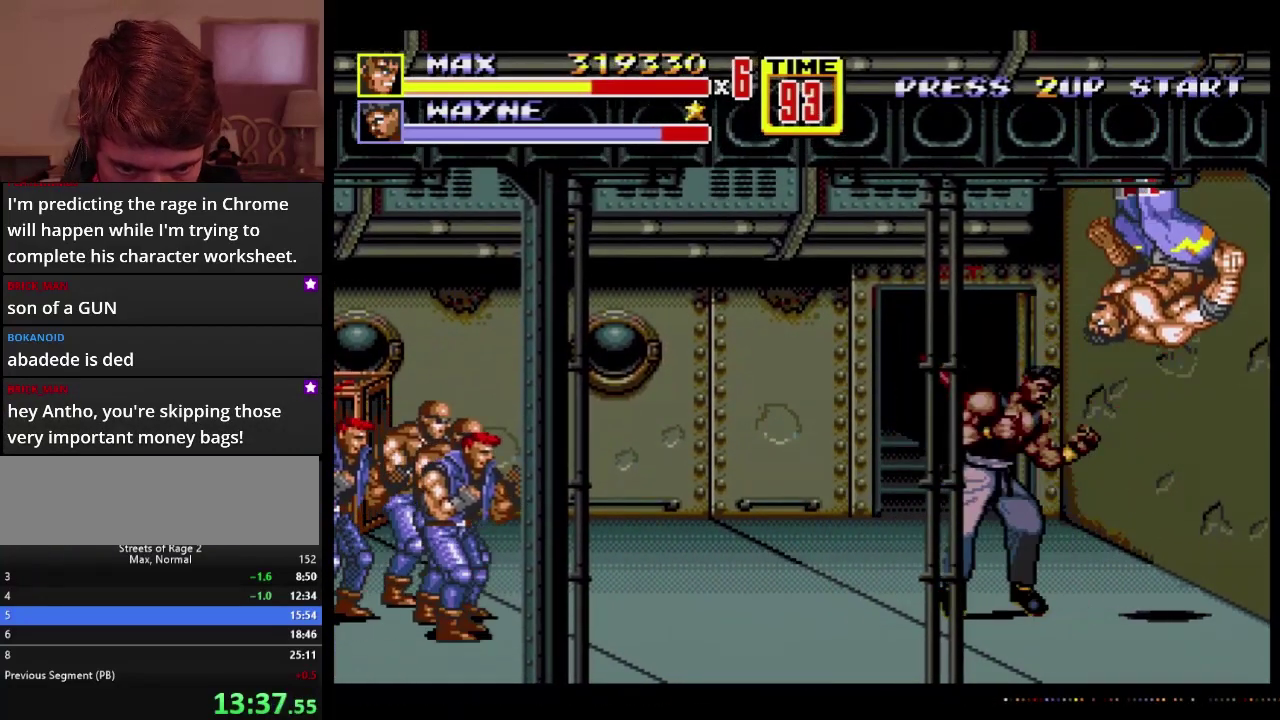
{"buttons": ["C", "DPAD_LEFT"], "events": [[500, "DPAD_UP", "up"]]}
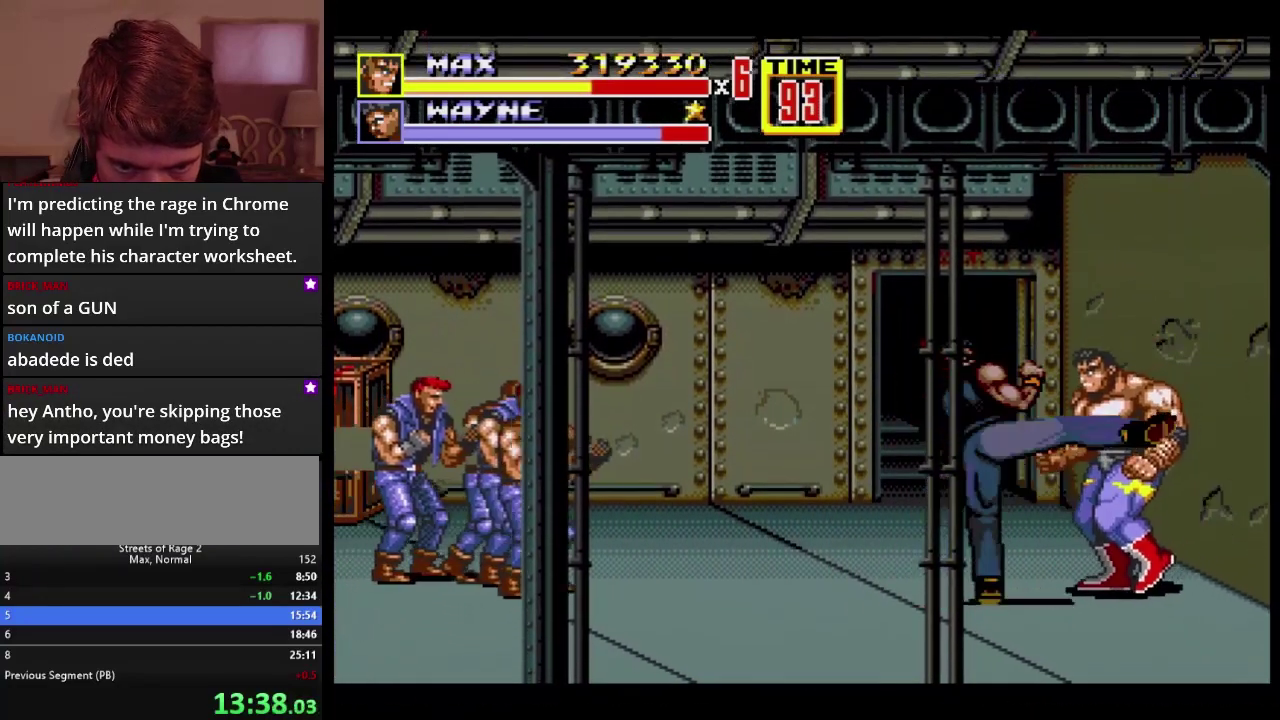
{"buttons": ["A", "DPAD_LEFT"], "events": [[17, "C", "up"], [17, "DPAD_DOWN", "down"], [200, "DPAD_DOWN", "up"], [250, "A", "down"], [250, "DPAD_UP", "down"], [317, "DPAD_UP", "up"]]}
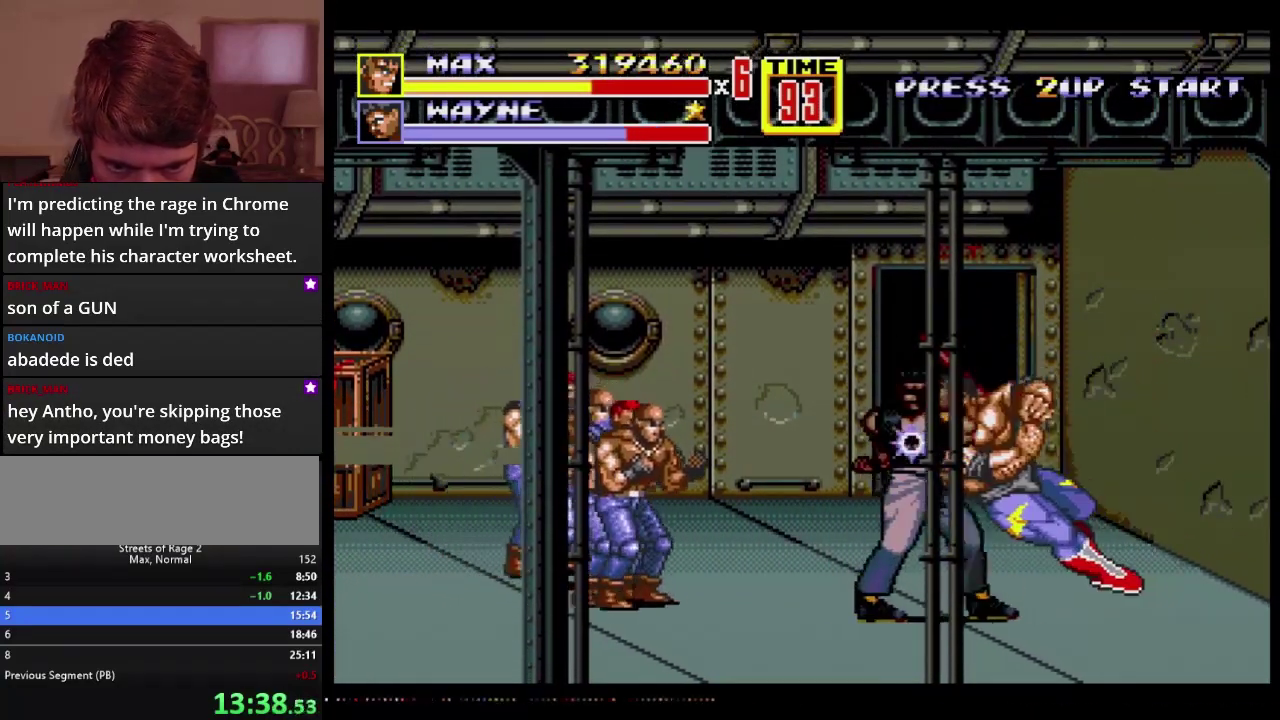
{"buttons": ["DPAD_LEFT"], "events": [[450, "A", "up"]]}
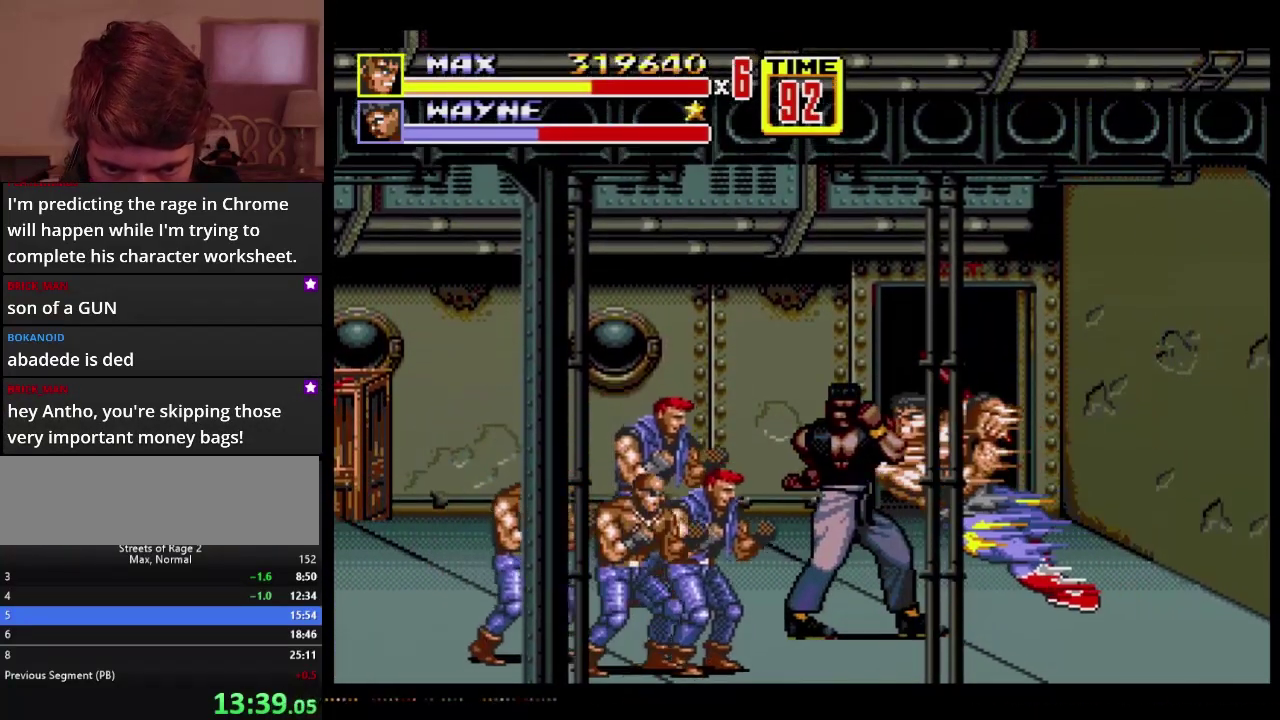
{"buttons": ["DPAD_LEFT"], "events": [[17, "DPAD_DOWN", "down"], [450, "DPAD_DOWN", "up"]]}
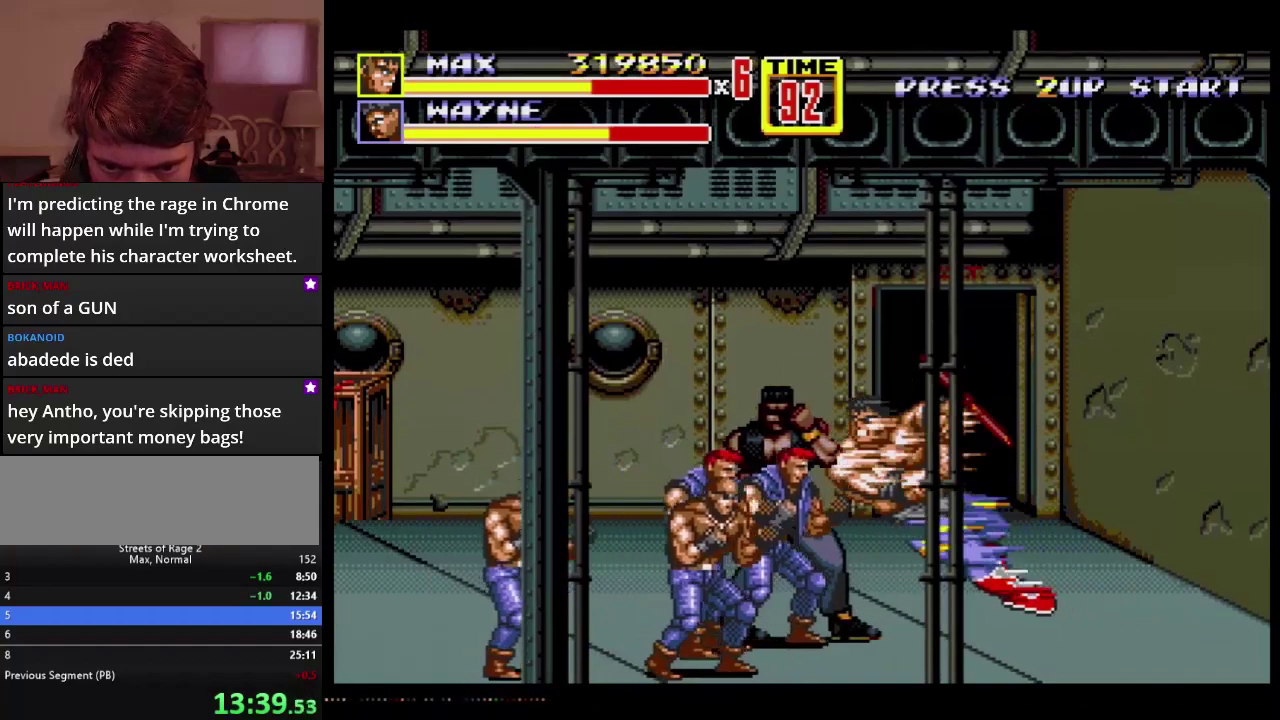
{"buttons": ["DPAD_LEFT"], "events": []}
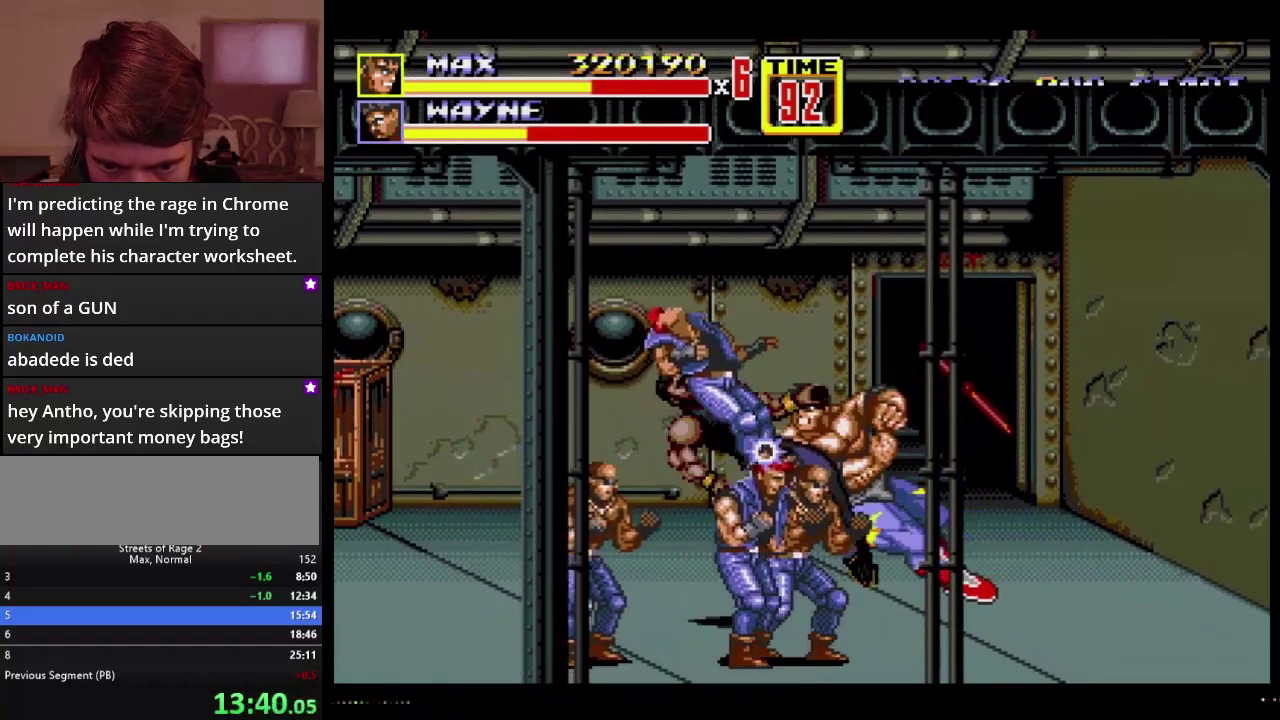
{"buttons": ["DPAD_LEFT"], "events": []}
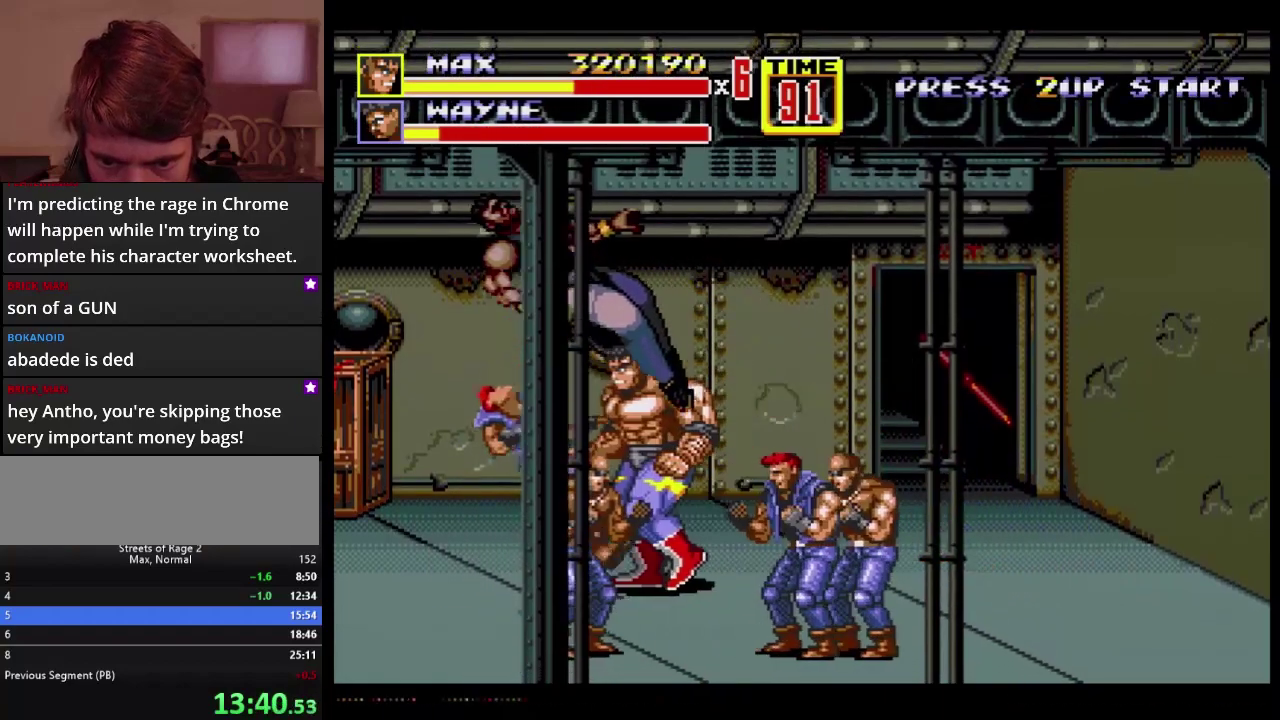
{"buttons": ["DPAD_DOWN", "DPAD_LEFT"], "events": [[100, "DPAD_DOWN", "down"]]}
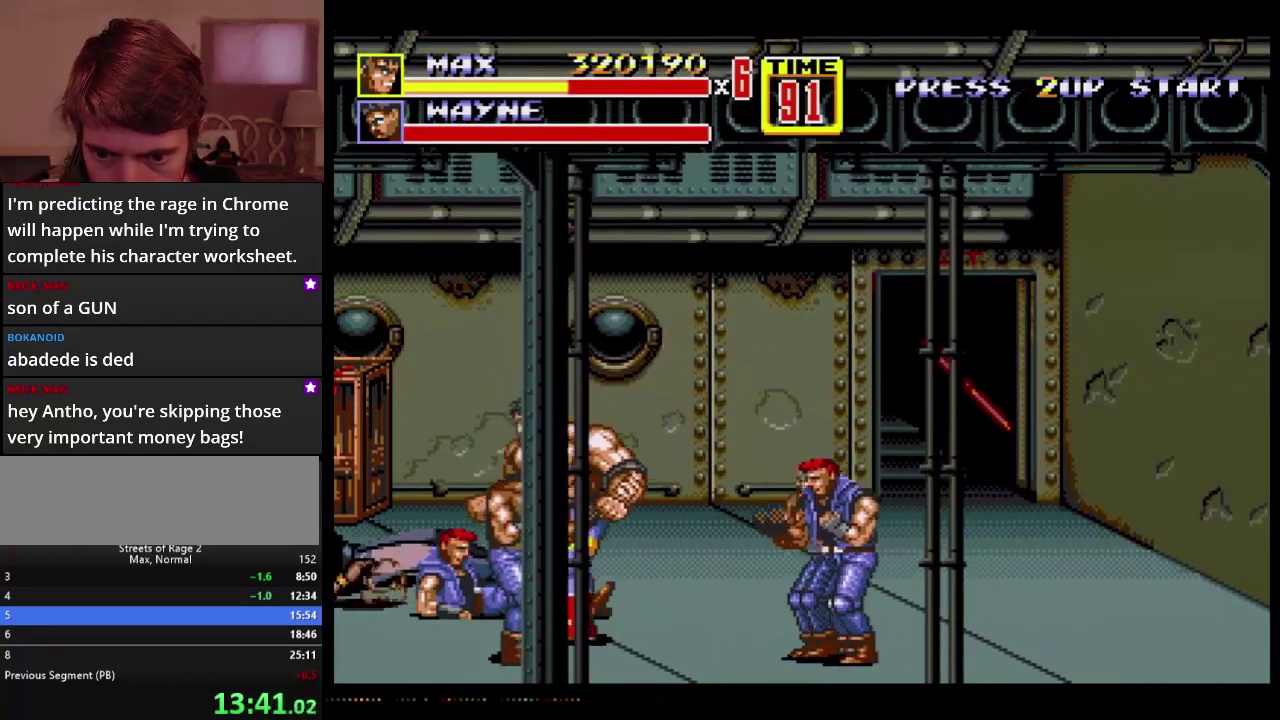
{"buttons": ["DPAD_RIGHT"], "events": [[233, "B", "down"], [367, "B", "up"], [433, "DPAD_DOWN", "up"], [467, "DPAD_LEFT", "up"], [483, "DPAD_RIGHT", "down"]]}
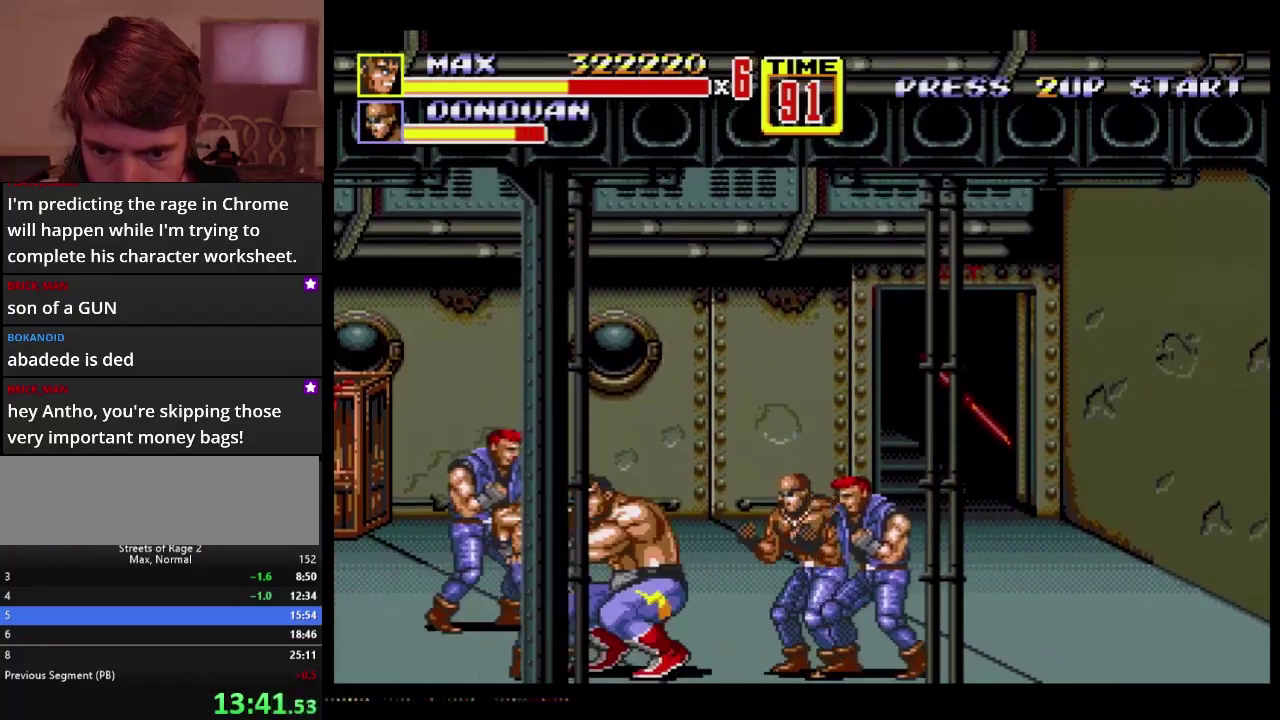
{"buttons": ["DPAD_UP", "DPAD_RIGHT"], "events": [[67, "C", "down"], [150, "C", "up"], [167, "B", "down"], [250, "B", "up"], [250, "DPAD_RIGHT", "up"], [383, "DPAD_RIGHT", "down"], [383, "DPAD_UP", "down"]]}
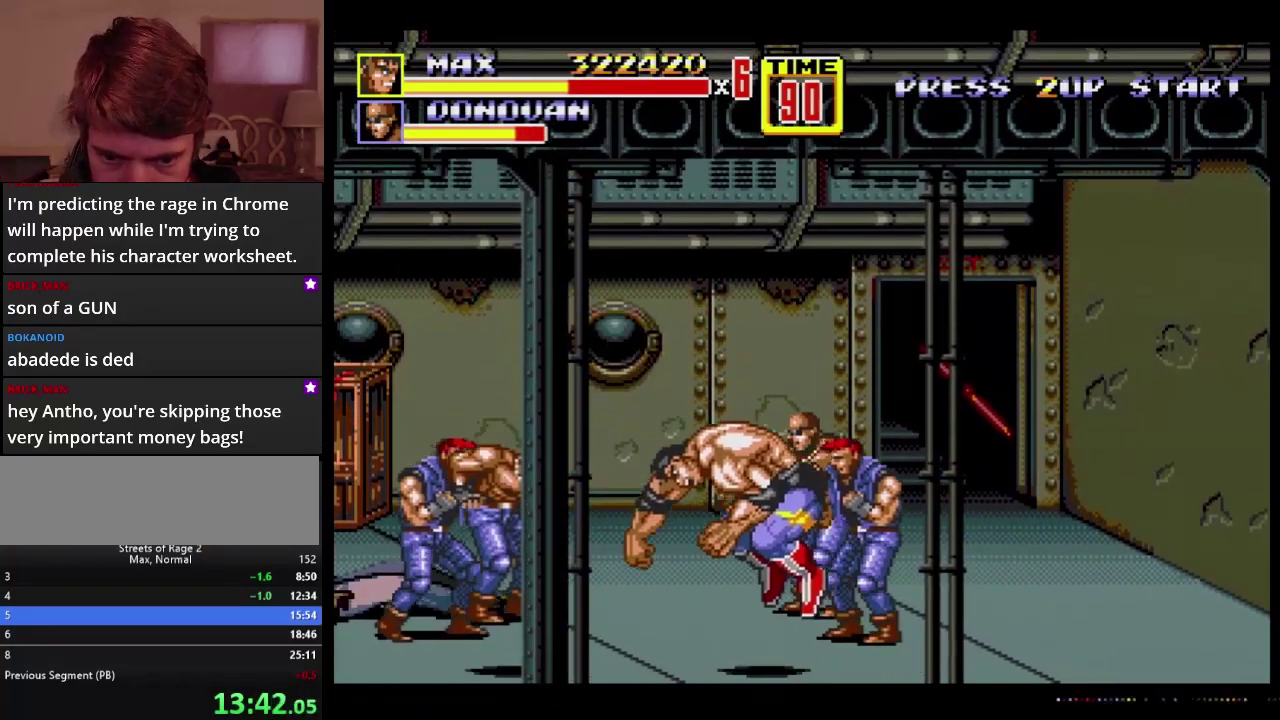
{"buttons": ["DPAD_UP", "DPAD_RIGHT"], "events": []}